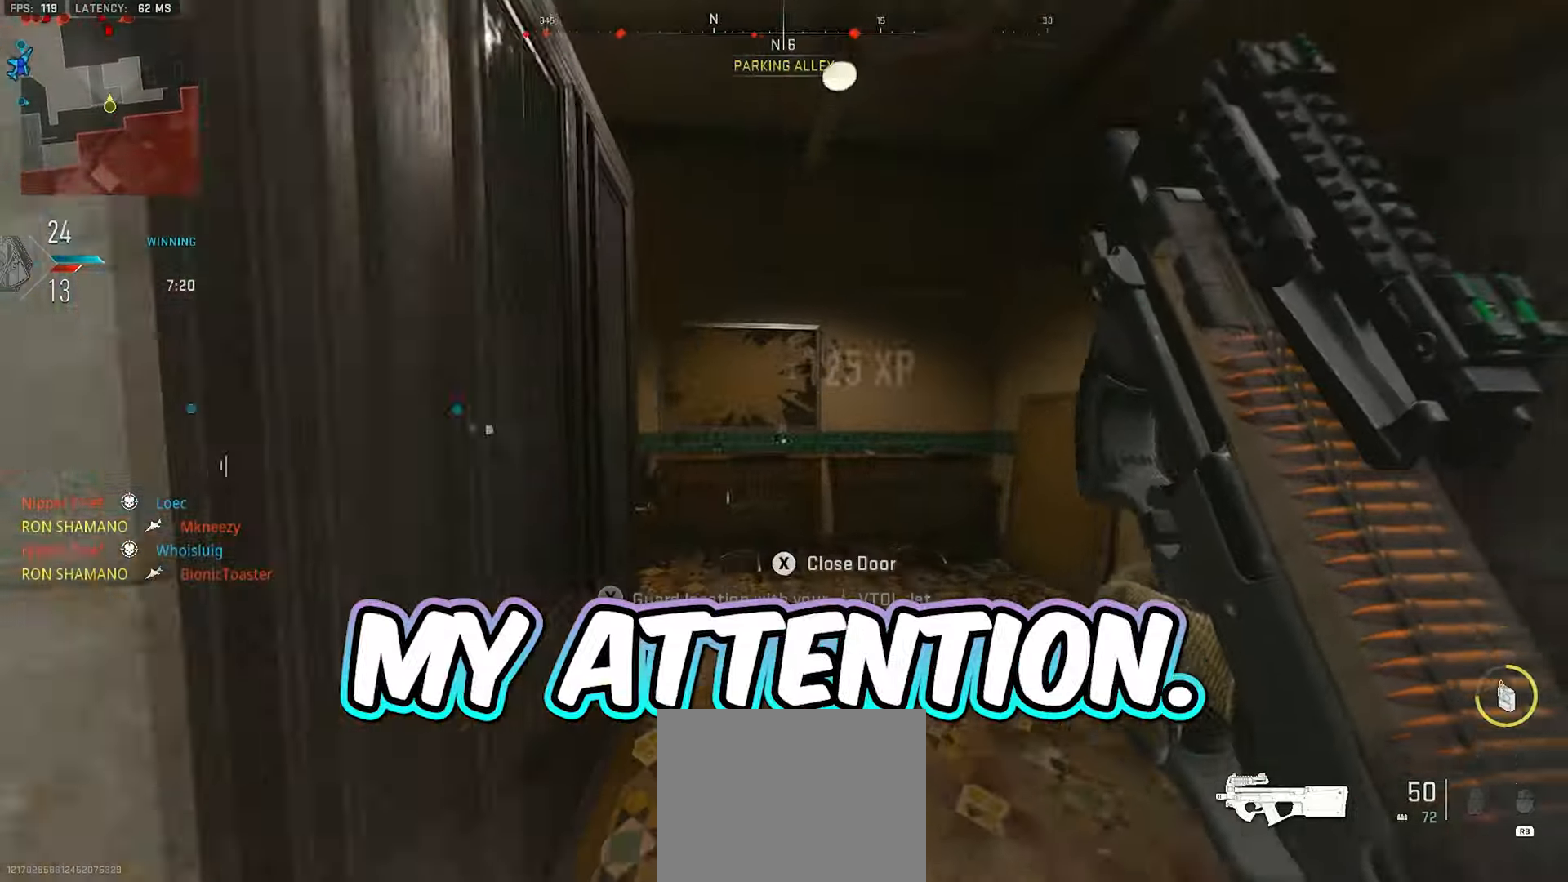
Gameplay with a controller (Xbox layout); each line is a JSON object with the inputs held at the frame after it. "events" lists button and stick changes between this image and that frame as [ms after this image, input, new state], when the widget could be followed in between.
{"buttons": [], "left_stick": "up", "right_stick": "left", "events": [[117, "right_stick", "center"], [267, "right_stick", "left"]]}
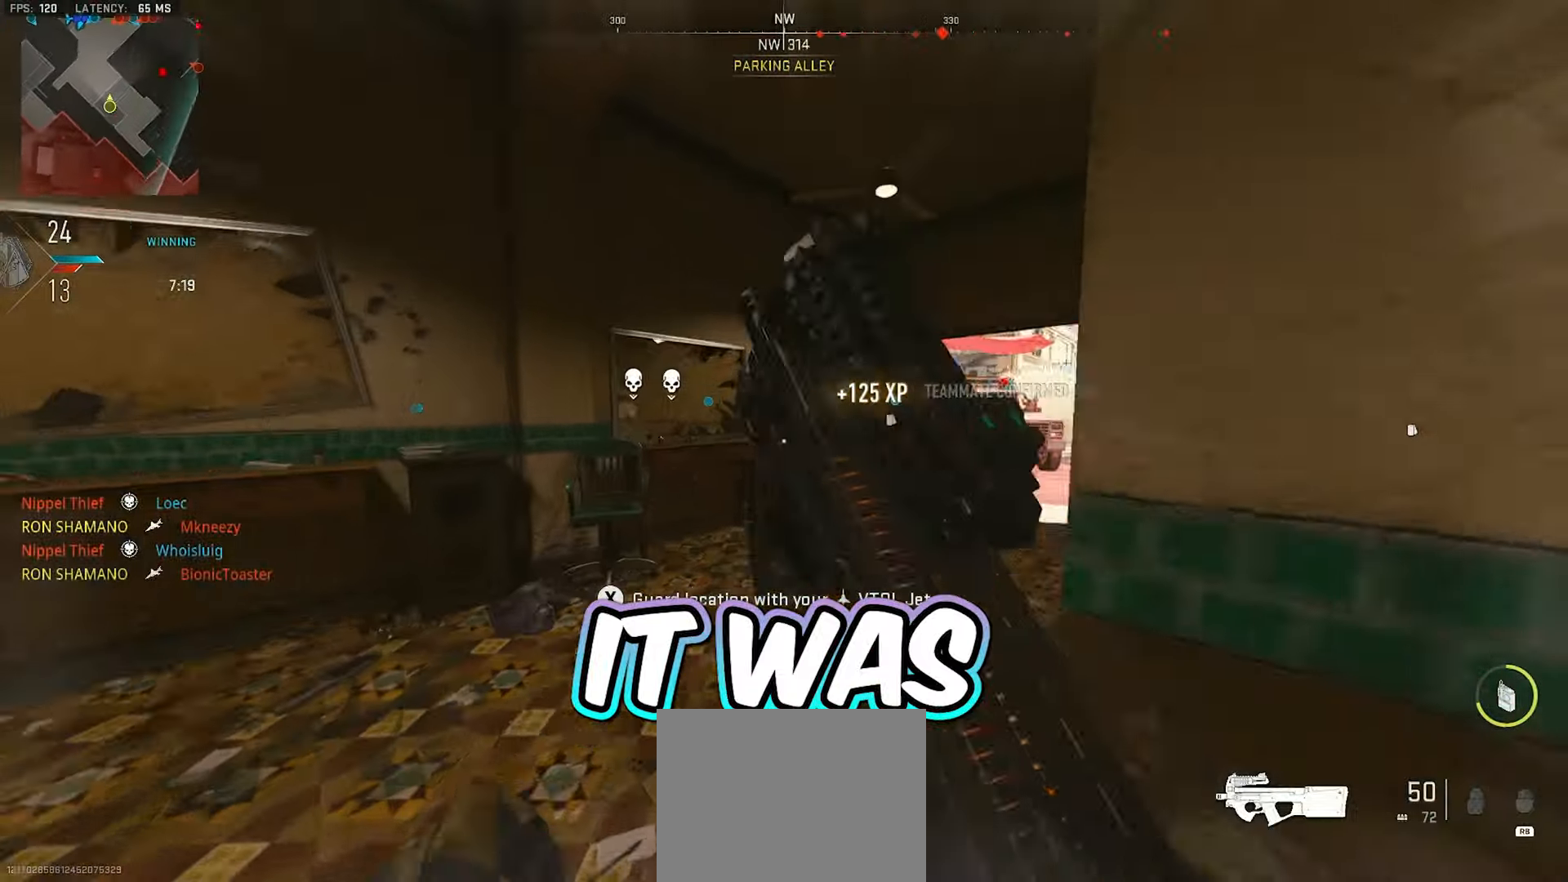
{"buttons": [], "left_stick": "up", "right_stick": "center", "events": [[17, "right_stick", "center"], [50, "left_stick", "up-left"], [217, "right_stick", "right"], [283, "left_stick", "up"], [433, "right_stick", "center"]]}
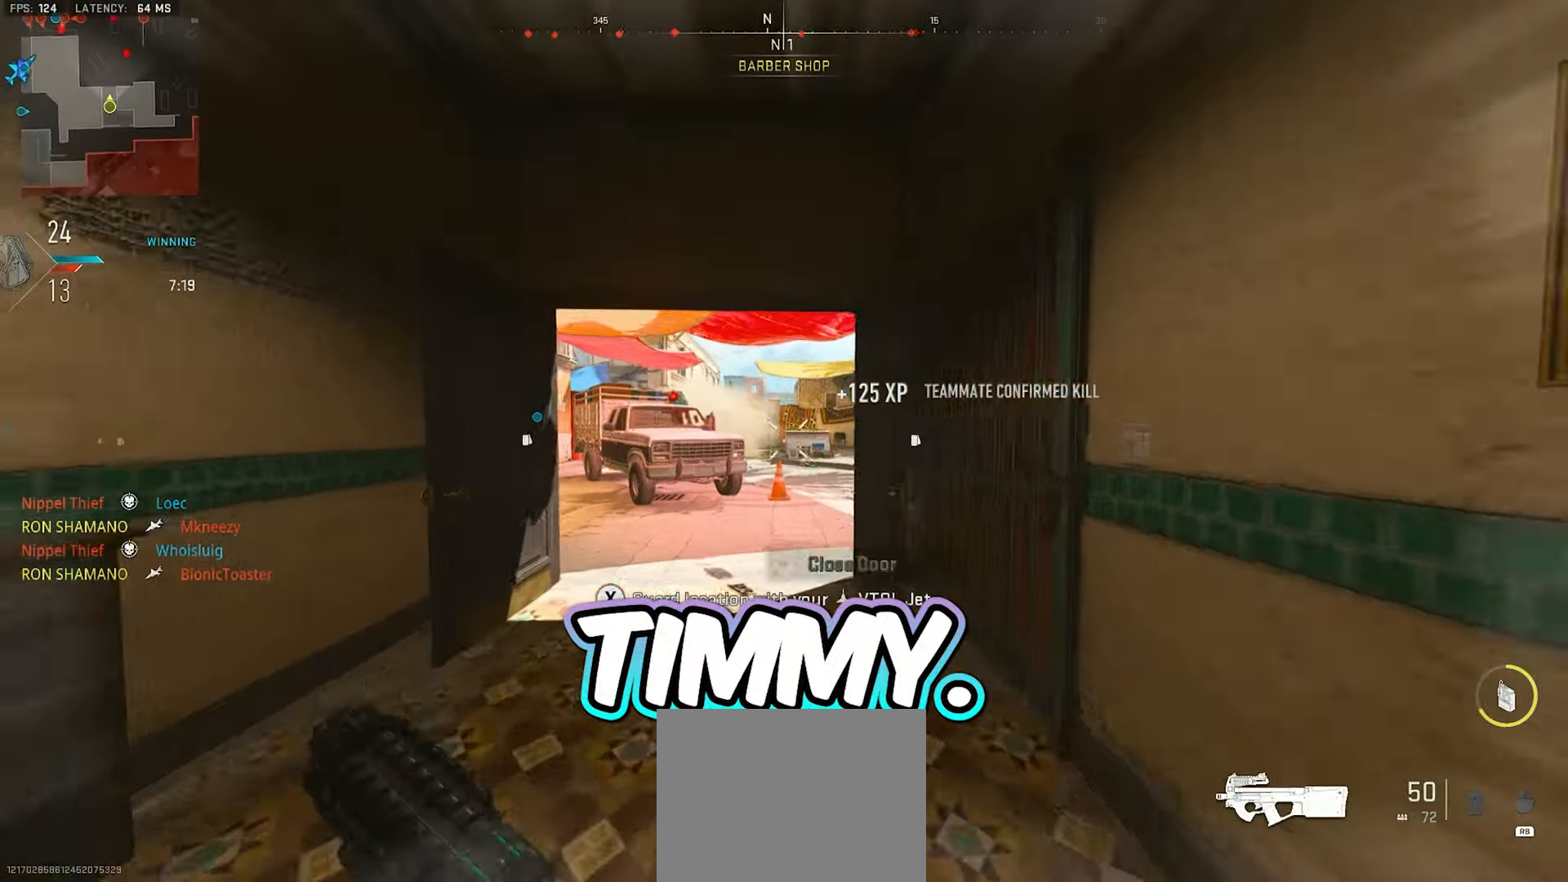
{"buttons": [], "left_stick": "up-left", "right_stick": "center", "events": [[67, "right_stick", "right"], [200, "right_stick", "center"], [233, "left_stick", "up-left"]]}
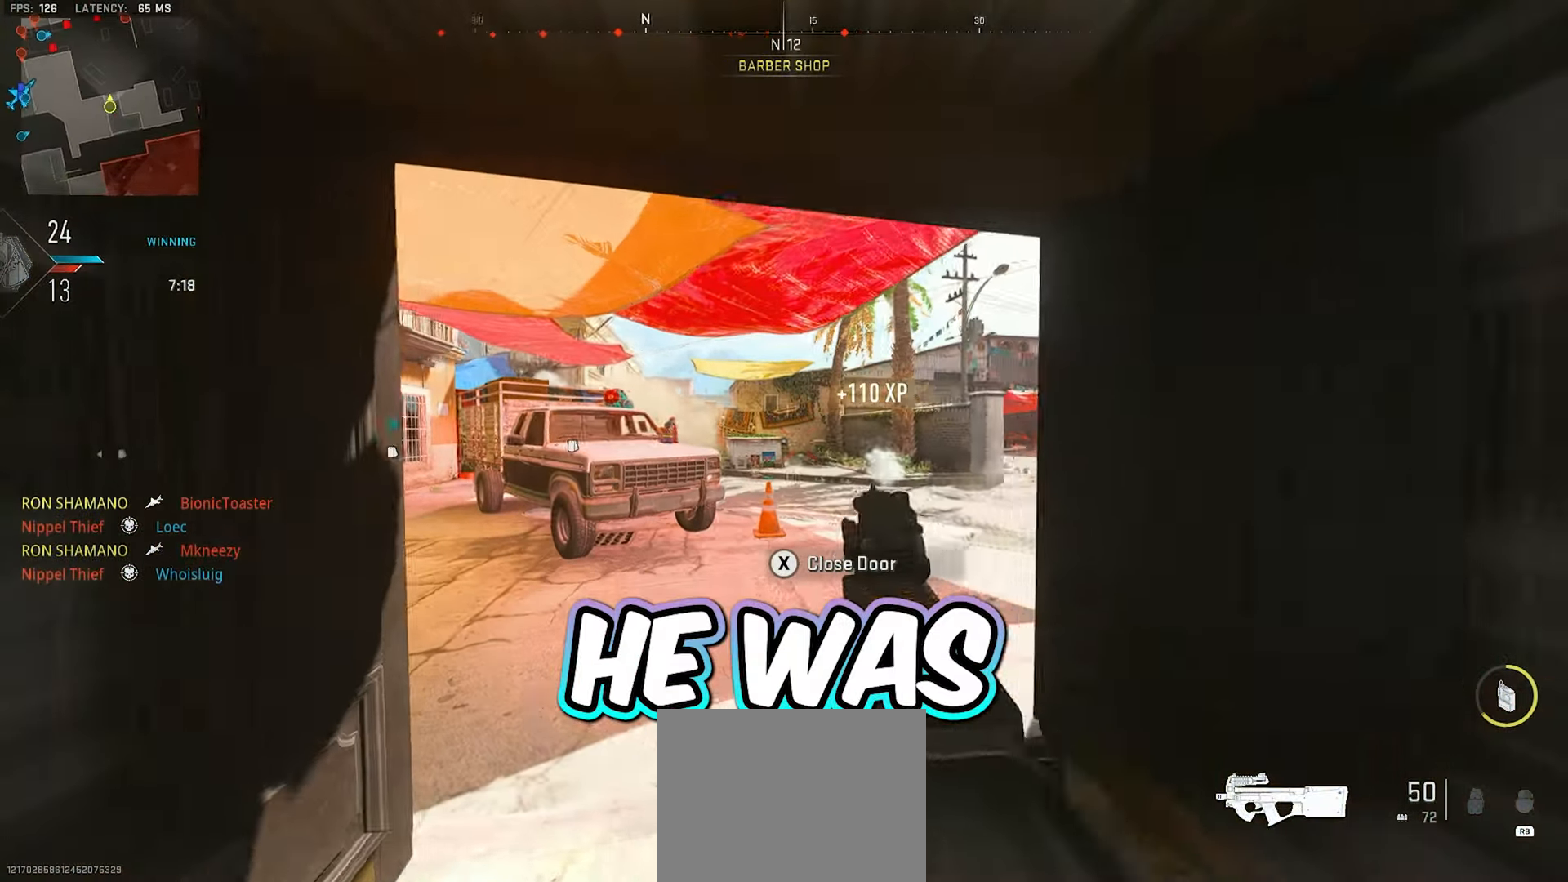
{"buttons": [], "left_stick": "right", "right_stick": "center", "events": [[17, "left_stick", "left"], [267, "L2", "down"], [267, "right_stick", "up-left"], [333, "right_stick", "center"], [417, "L2", "up"], [450, "left_stick", "center"], [500, "left_stick", "right"]]}
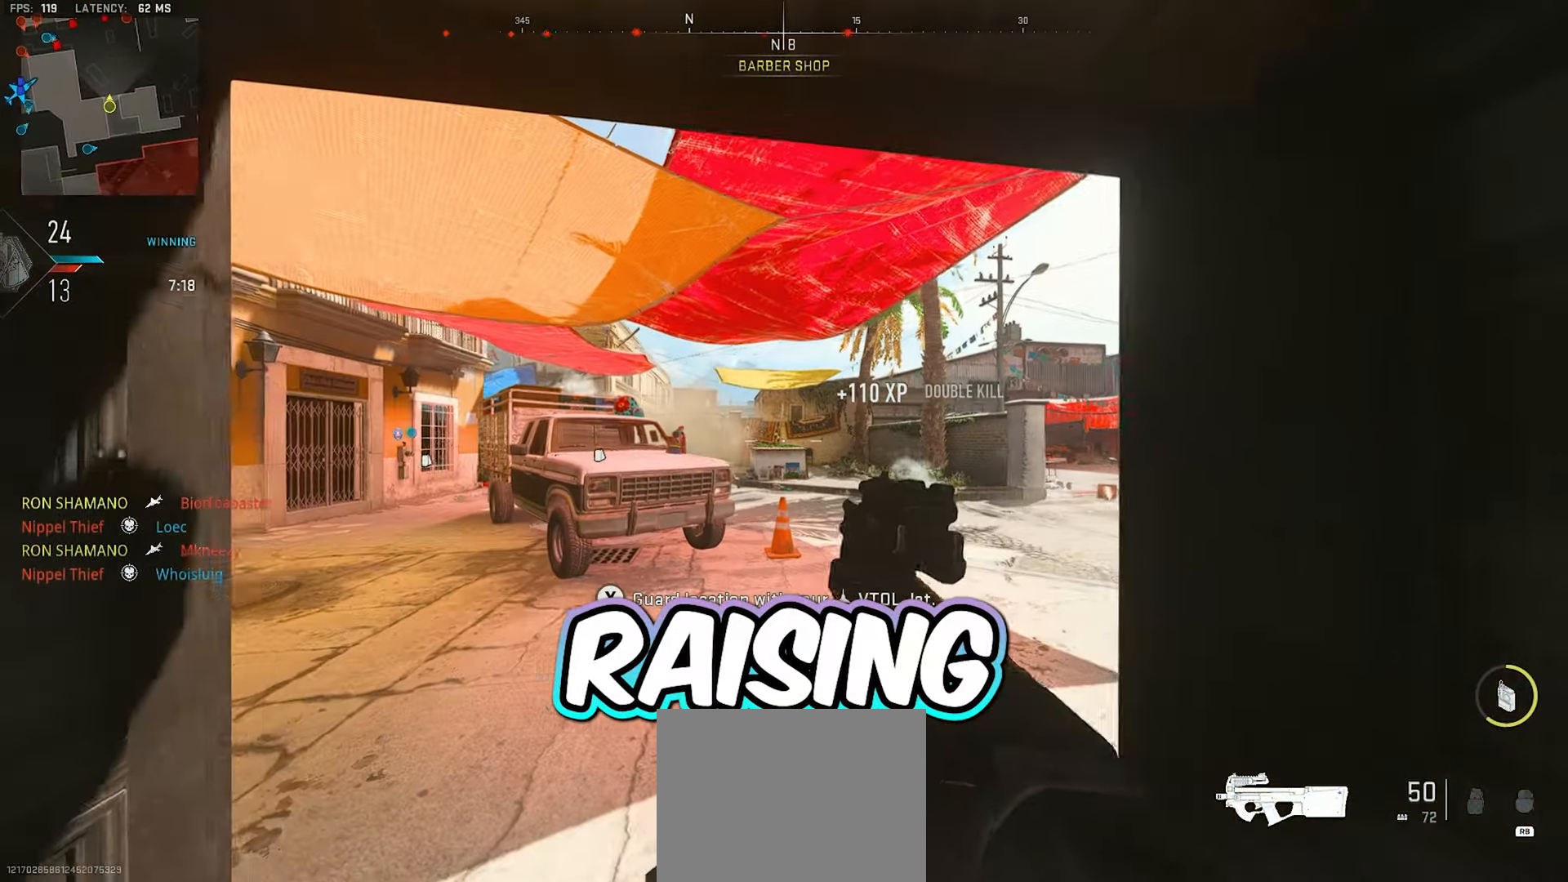
{"buttons": [], "left_stick": "center", "right_stick": "center", "events": [[233, "left_stick", "center"], [317, "left_stick", "up-left"], [400, "left_stick", "center"]]}
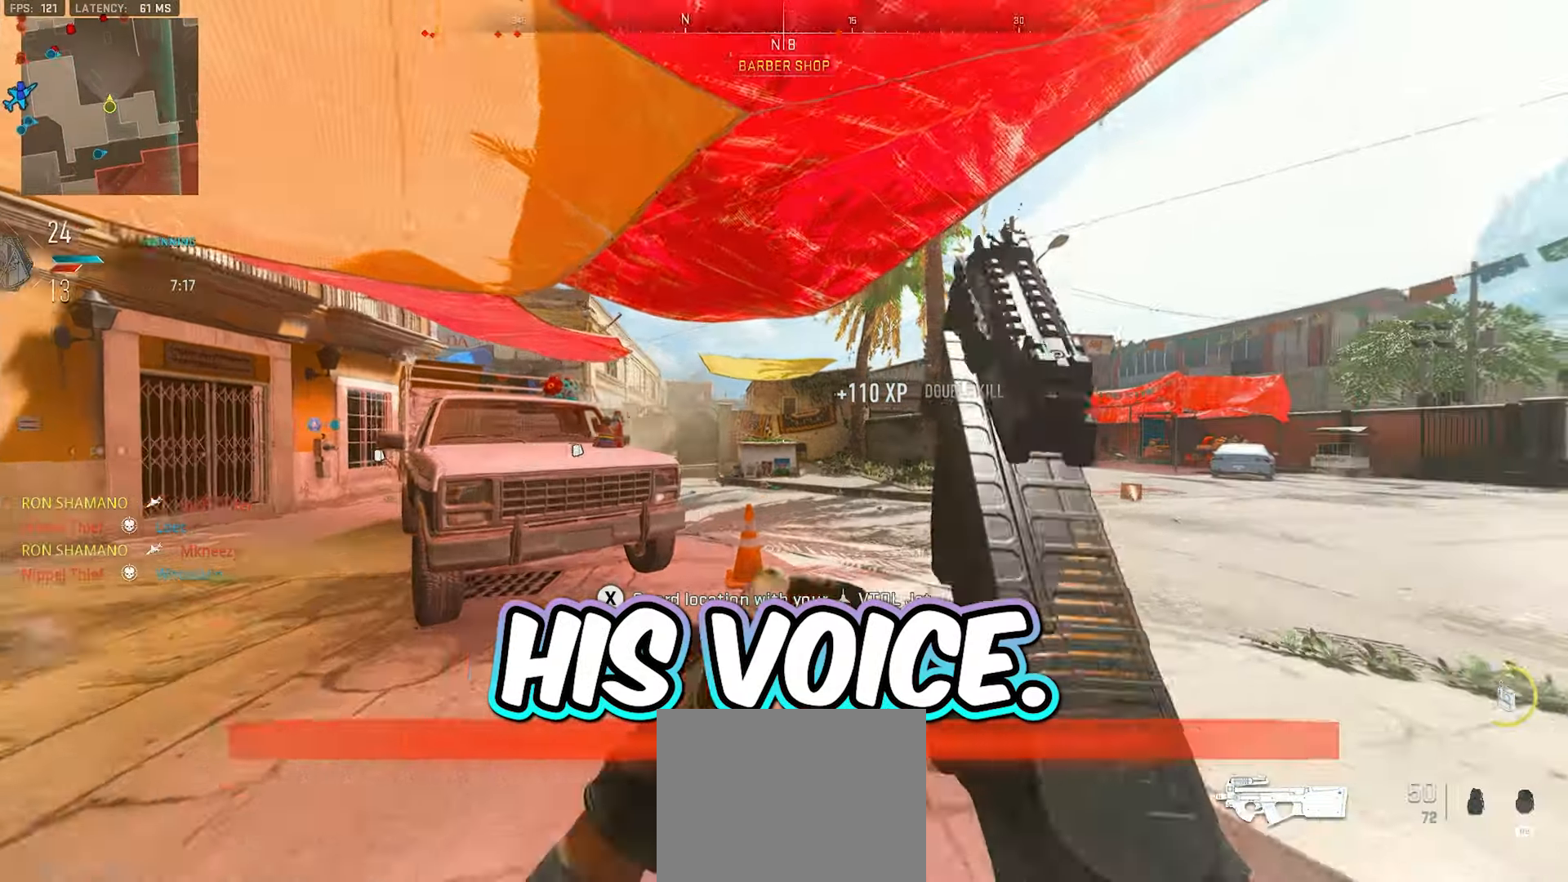
{"buttons": [], "left_stick": "up-right", "right_stick": "center", "events": [[67, "left_stick", "up-right"], [233, "L3", "down"], [283, "right_stick", "right"], [417, "L3", "up"], [467, "right_stick", "center"]]}
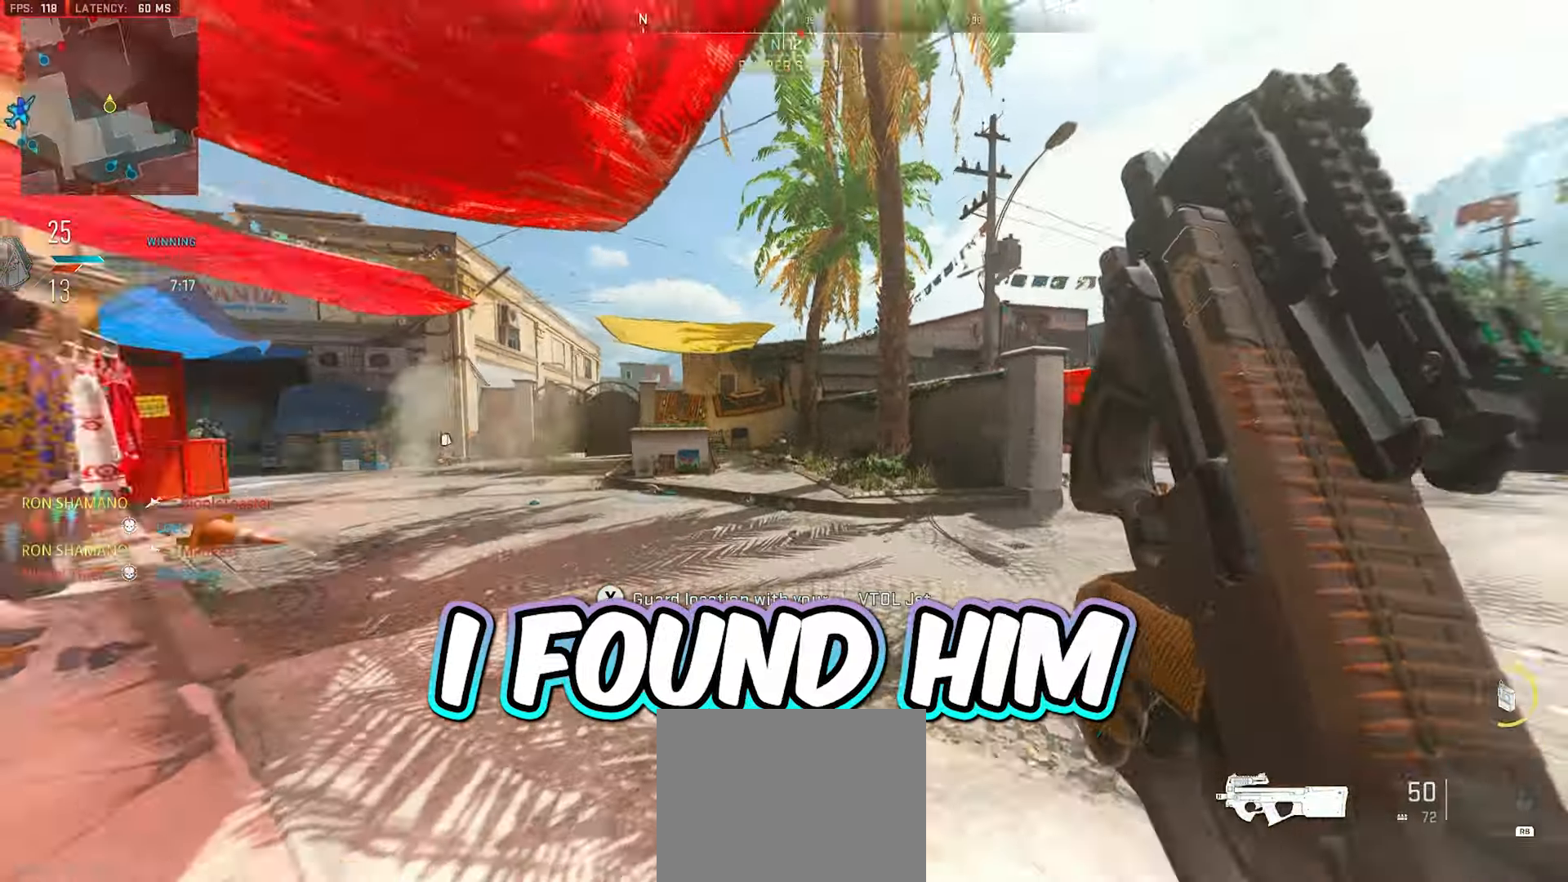
{"buttons": [], "left_stick": "up-right", "right_stick": "center", "events": [[133, "right_stick", "left"], [417, "right_stick", "center"]]}
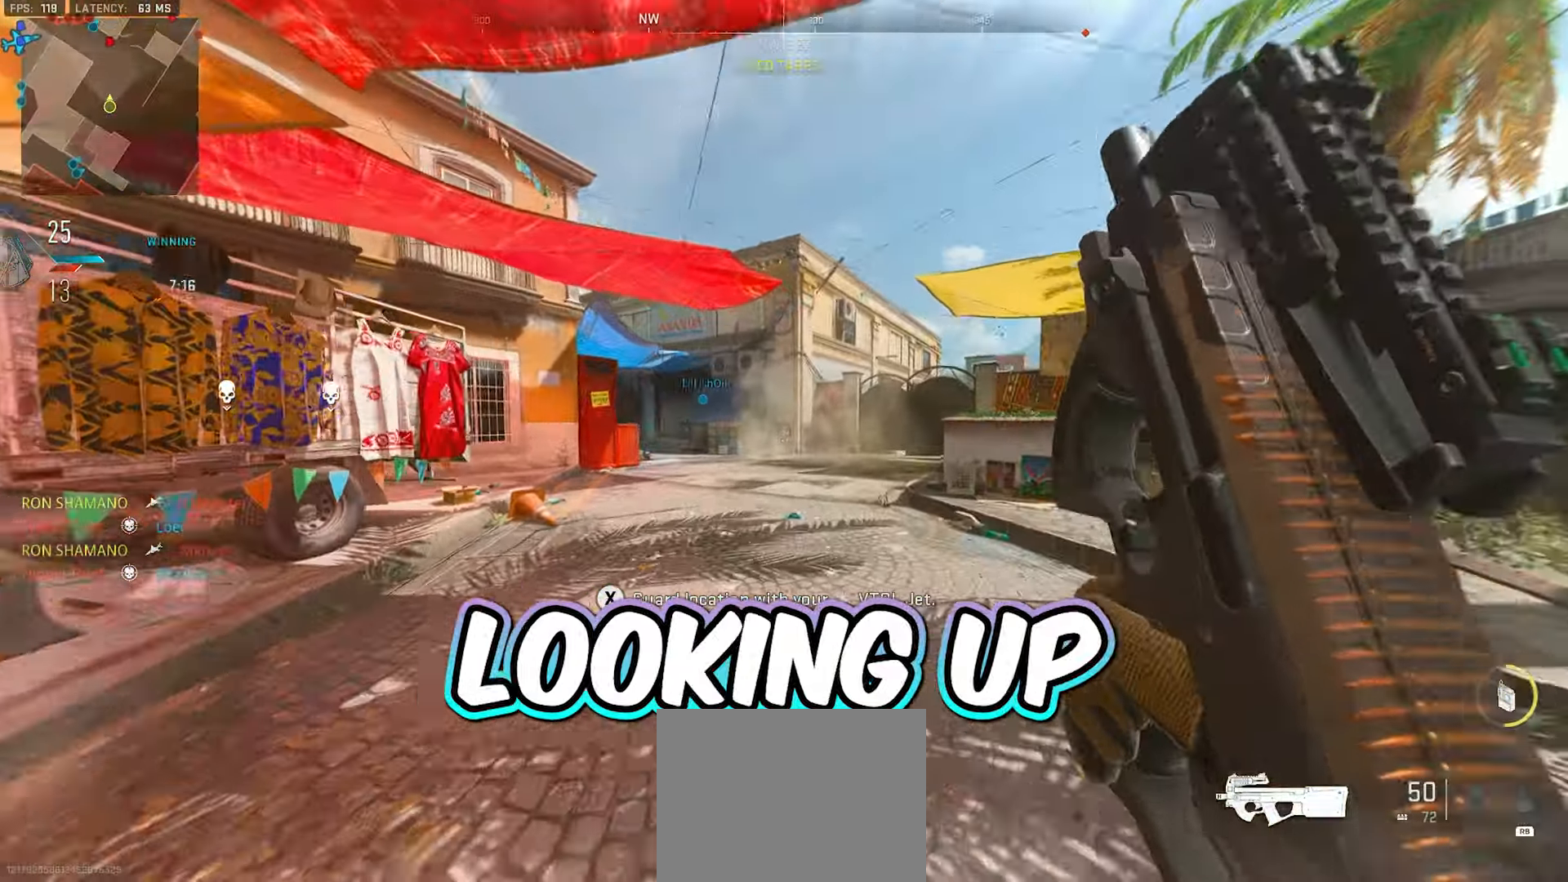
{"buttons": [], "left_stick": "up-right", "right_stick": "center", "events": []}
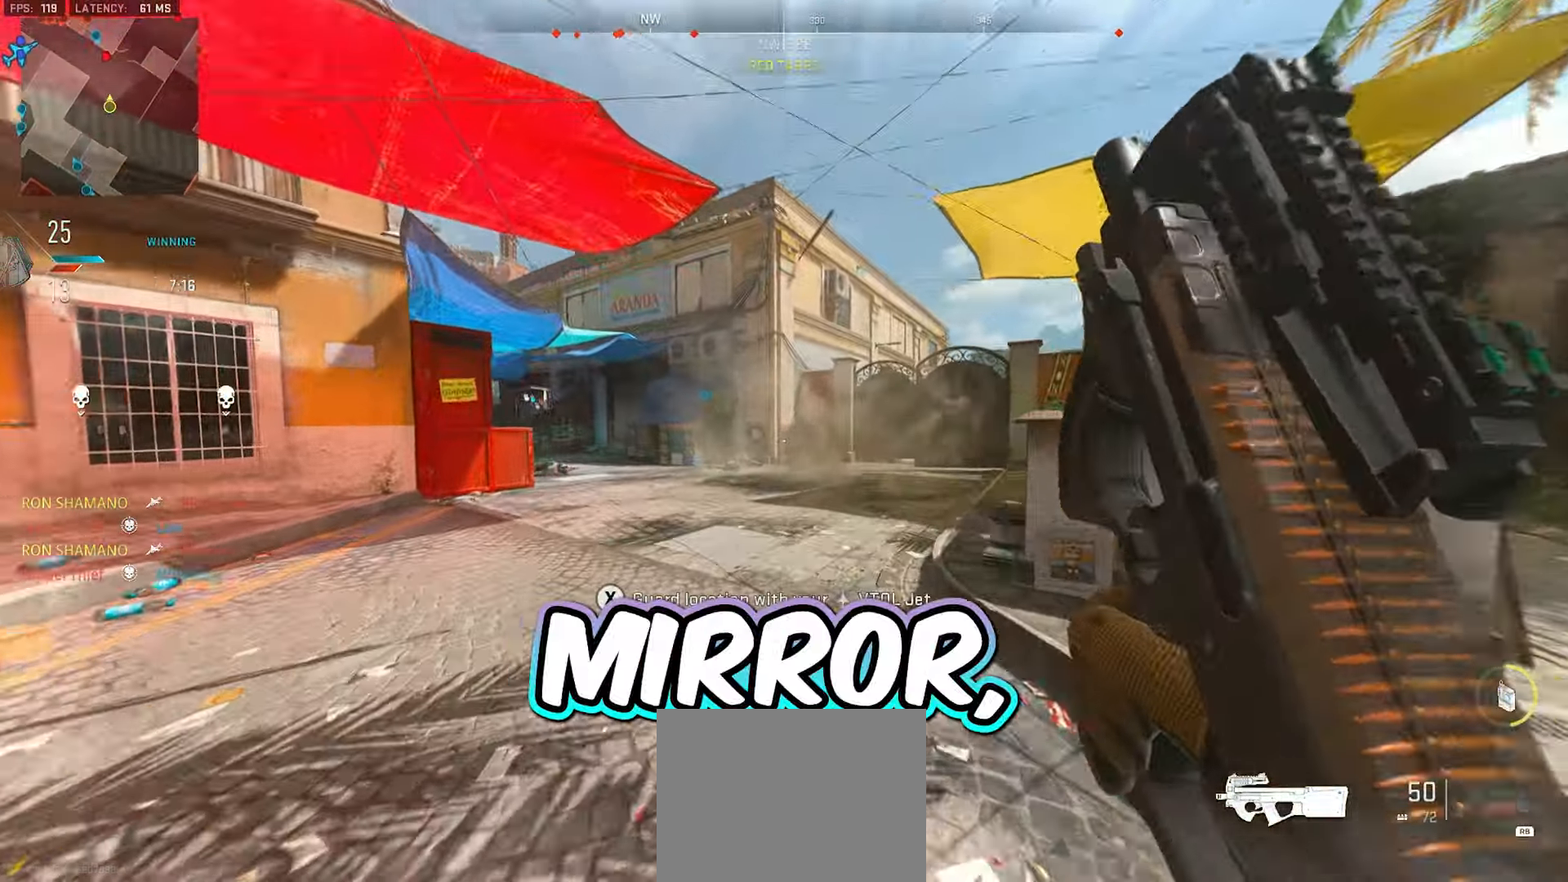
{"buttons": [], "left_stick": "up-right", "right_stick": "center", "events": []}
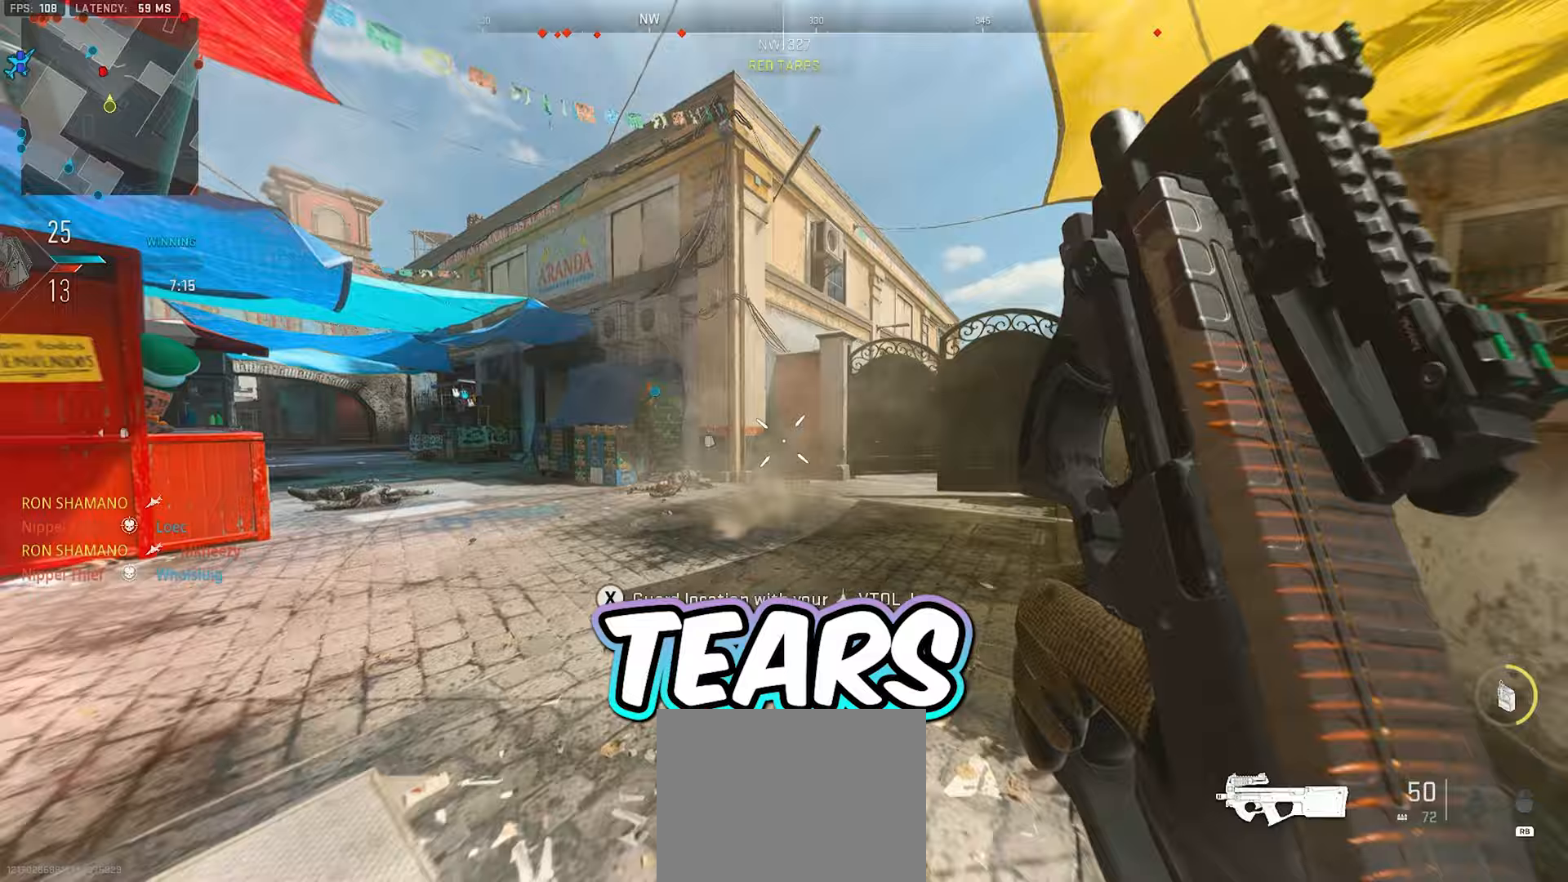
{"buttons": [], "left_stick": "up", "right_stick": "center", "events": [[350, "left_stick", "up"]]}
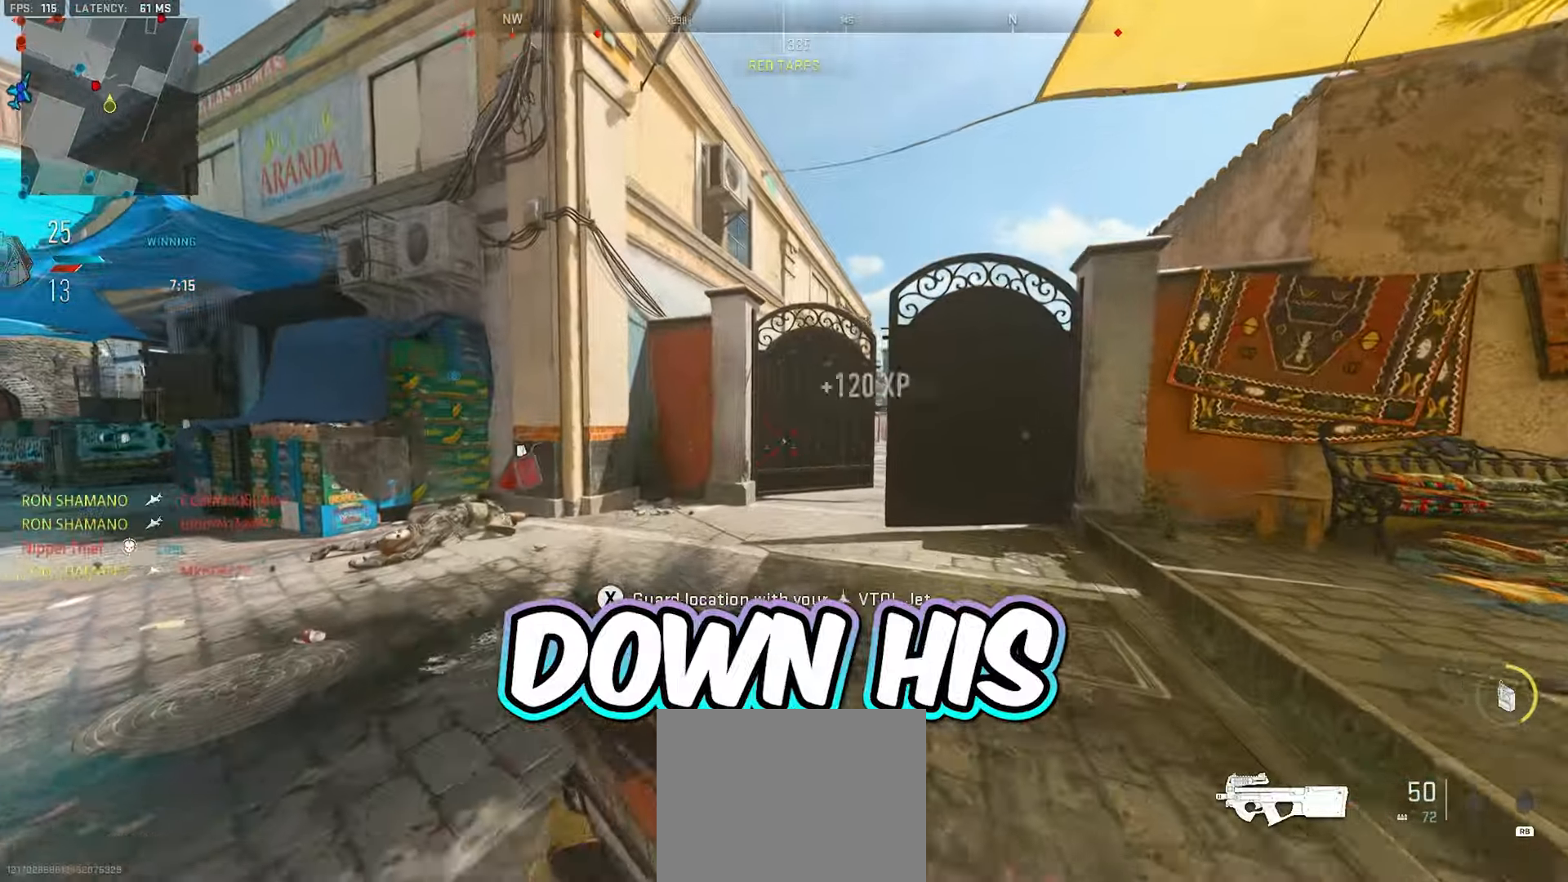
{"buttons": [], "left_stick": "up", "right_stick": "center", "events": [[133, "Y", "down"], [183, "Y", "up"], [250, "Y", "down"], [317, "Y", "up"]]}
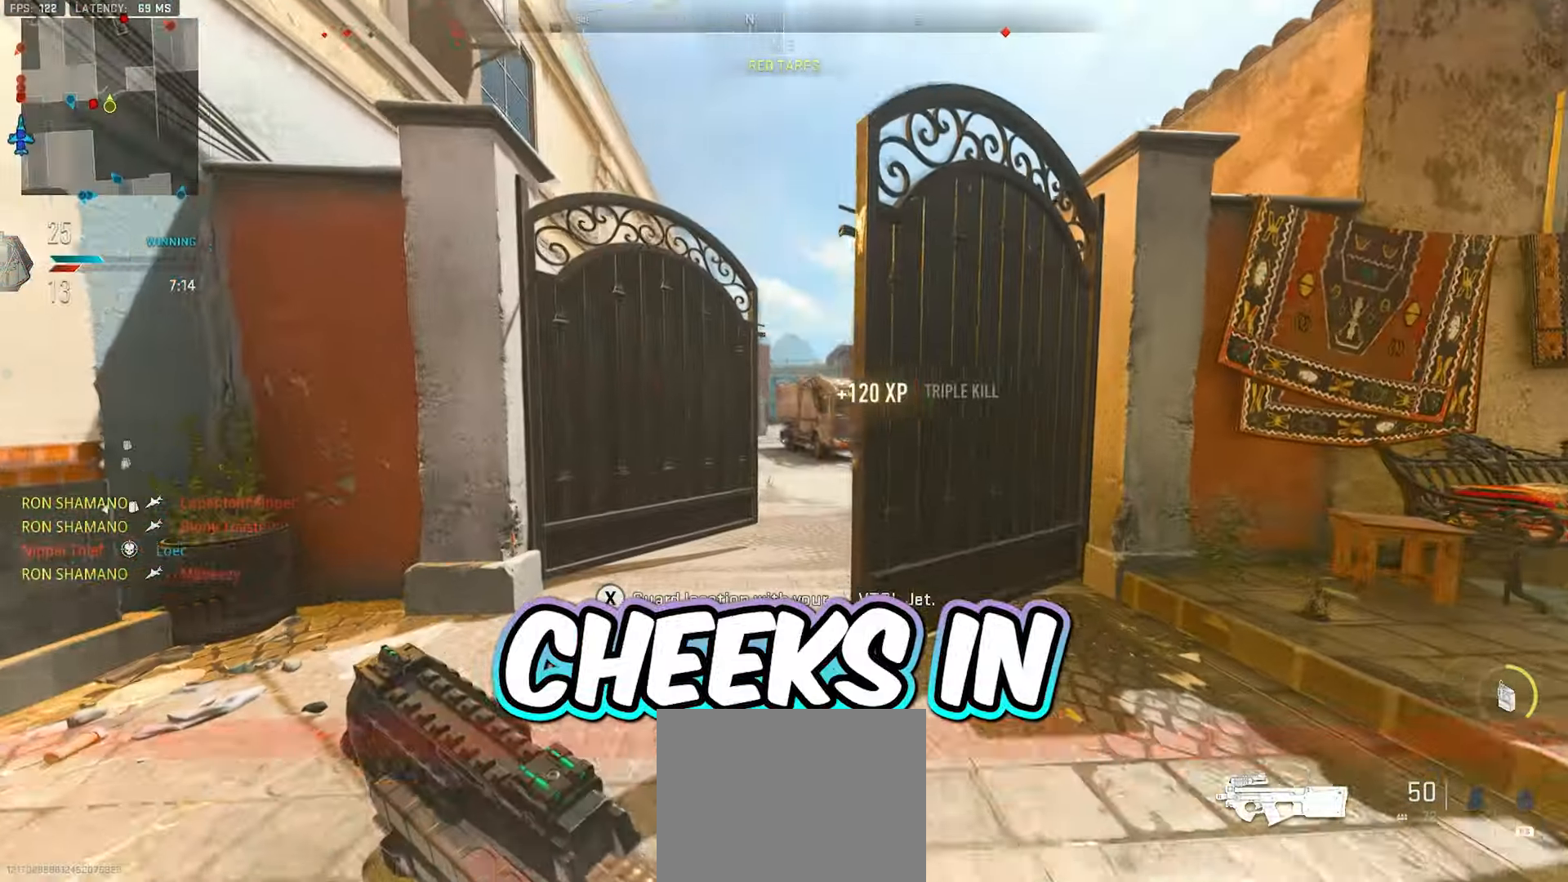
{"buttons": [], "left_stick": "up-right", "right_stick": "center", "events": [[67, "right_stick", "right"], [233, "right_stick", "center"], [283, "left_stick", "up-left"], [483, "left_stick", "up-right"]]}